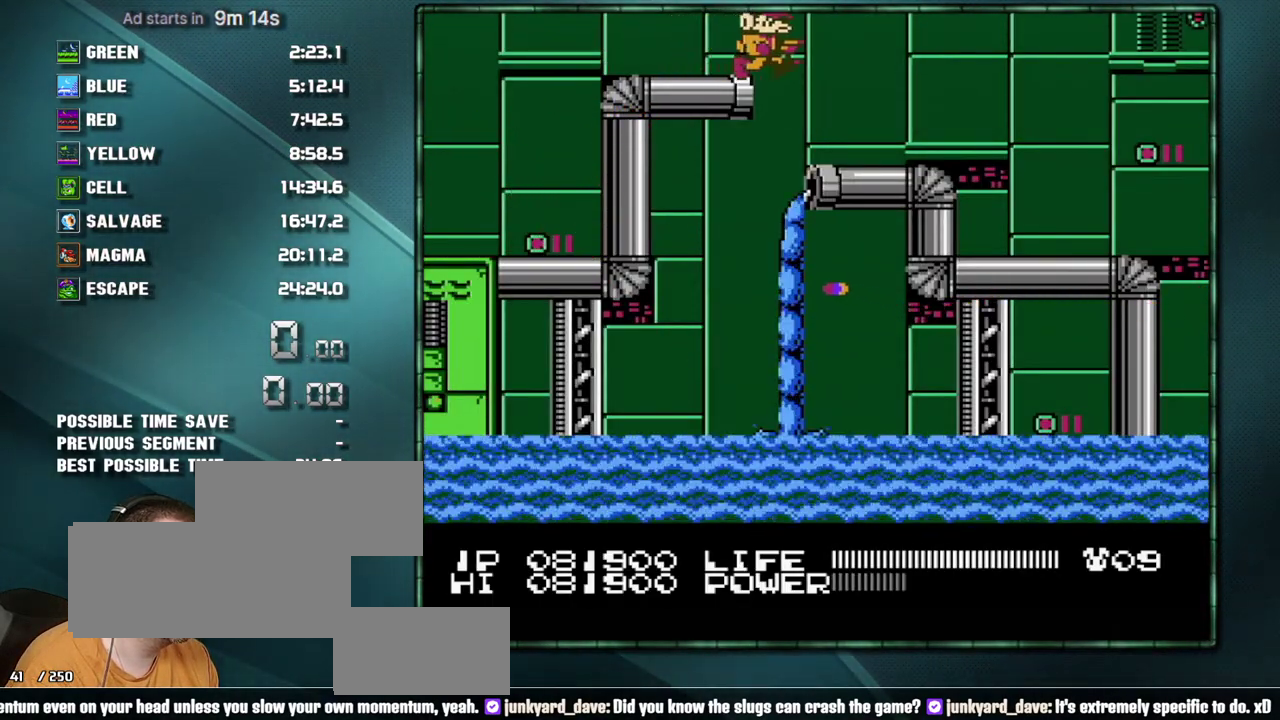
Gameplay with a controller (Nintendo layout); each line is a JSON object with the inputs held at the frame after it. "events" lists button and stick changes between this image and that frame as [ms after this image, input, new state], when the widget could be followed in between. Not read: L3 R3 SELECT.
{"buttons": ["DPAD_RIGHT"], "events": []}
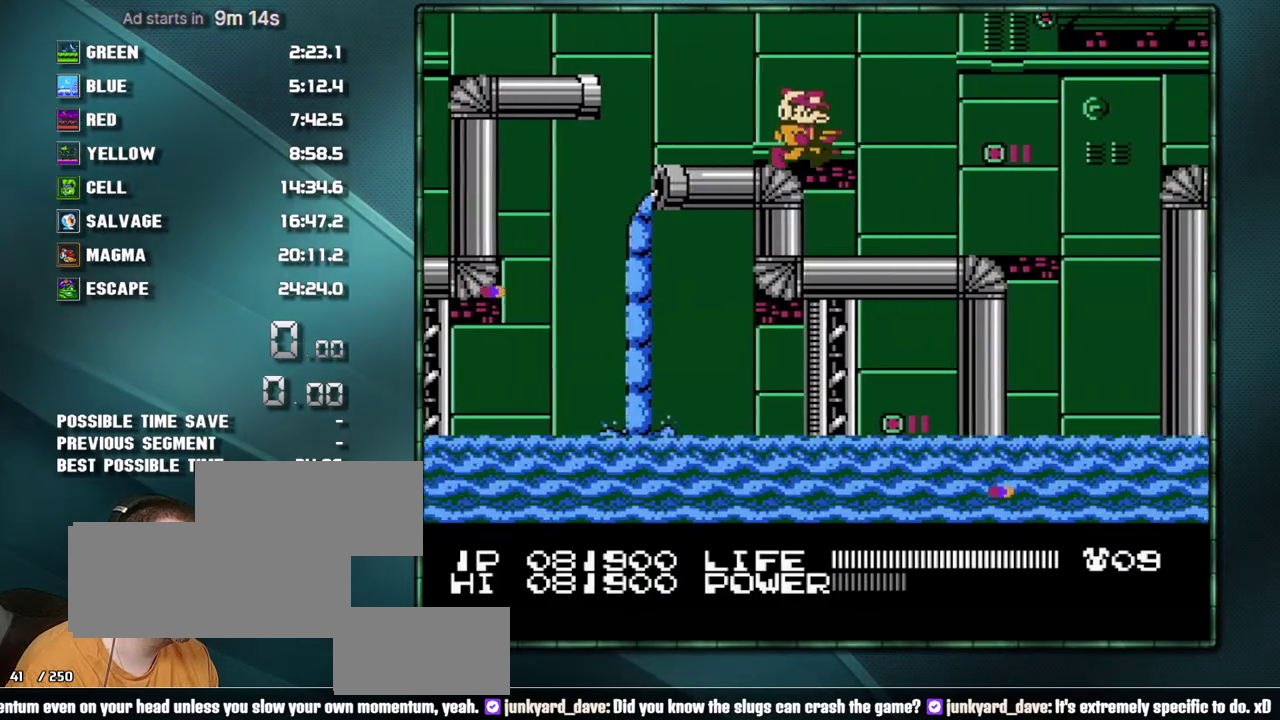
{"buttons": ["DPAD_RIGHT"], "events": []}
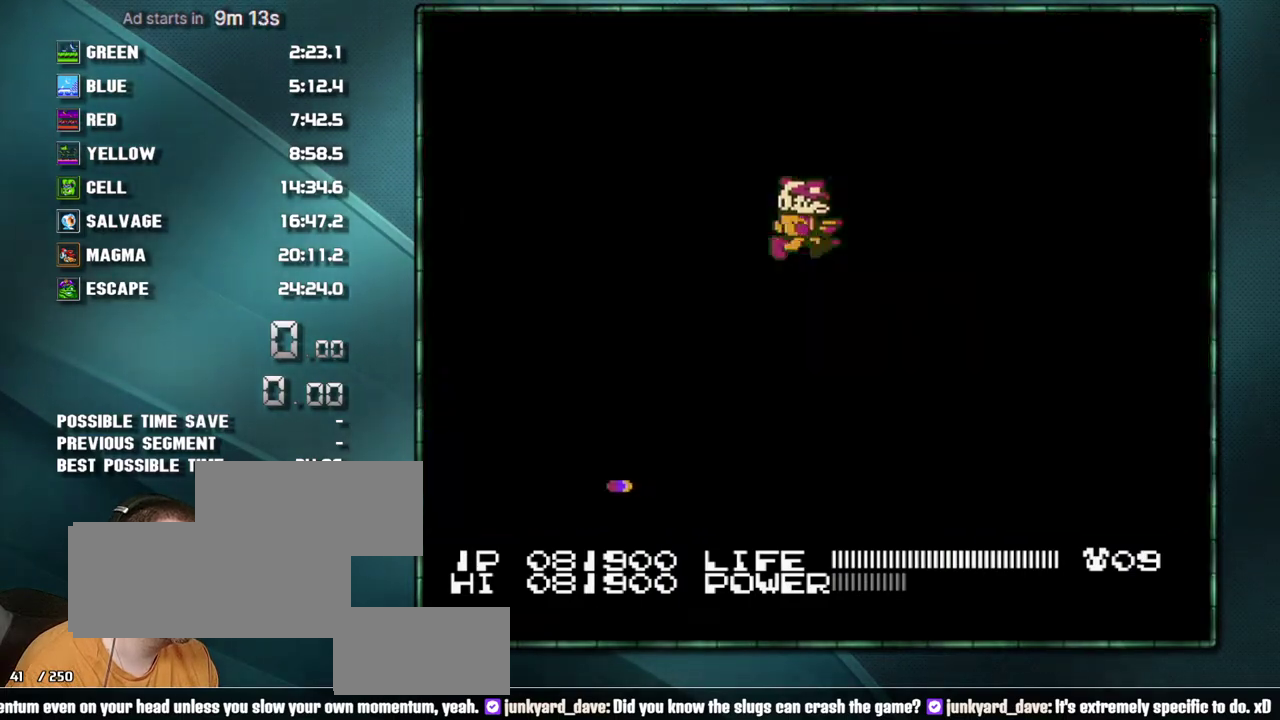
{"buttons": ["DPAD_RIGHT"], "events": [[33, "A", "down"], [450, "A", "up"]]}
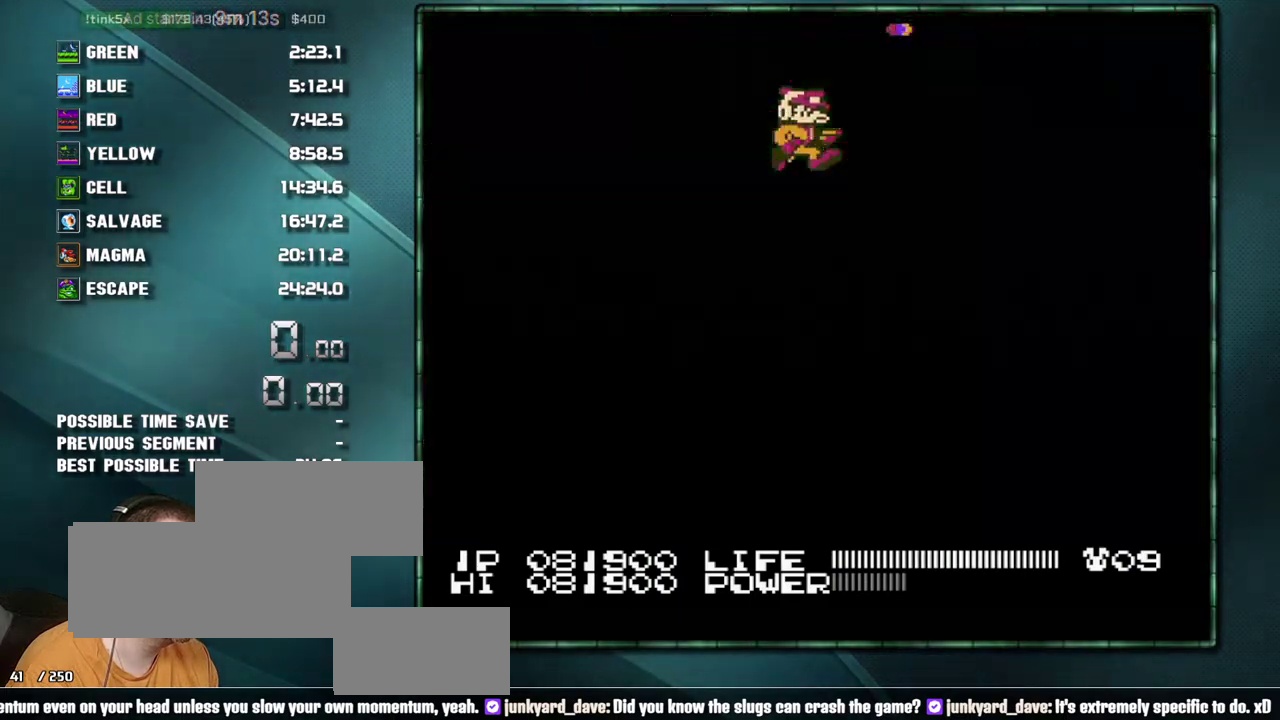
{"buttons": ["DPAD_RIGHT"], "events": [[283, "A", "down"], [417, "A", "up"]]}
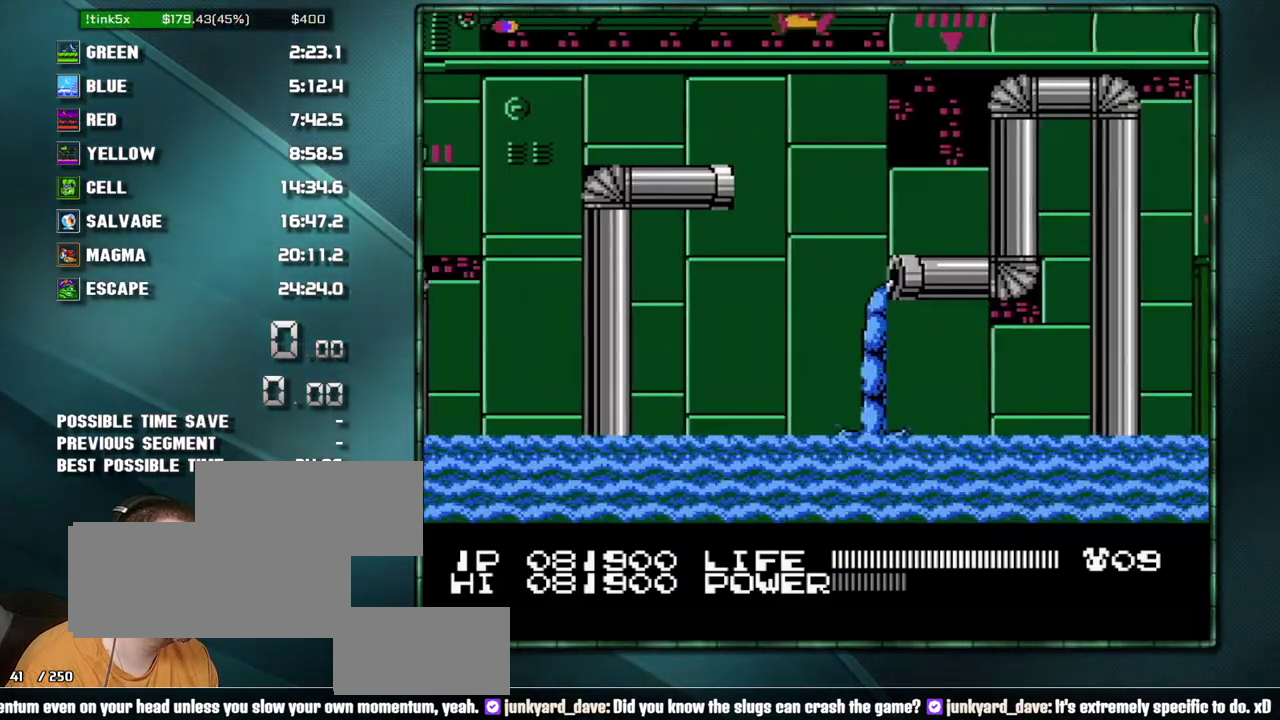
{"buttons": ["B", "DPAD_RIGHT"], "events": [[167, "B", "down"]]}
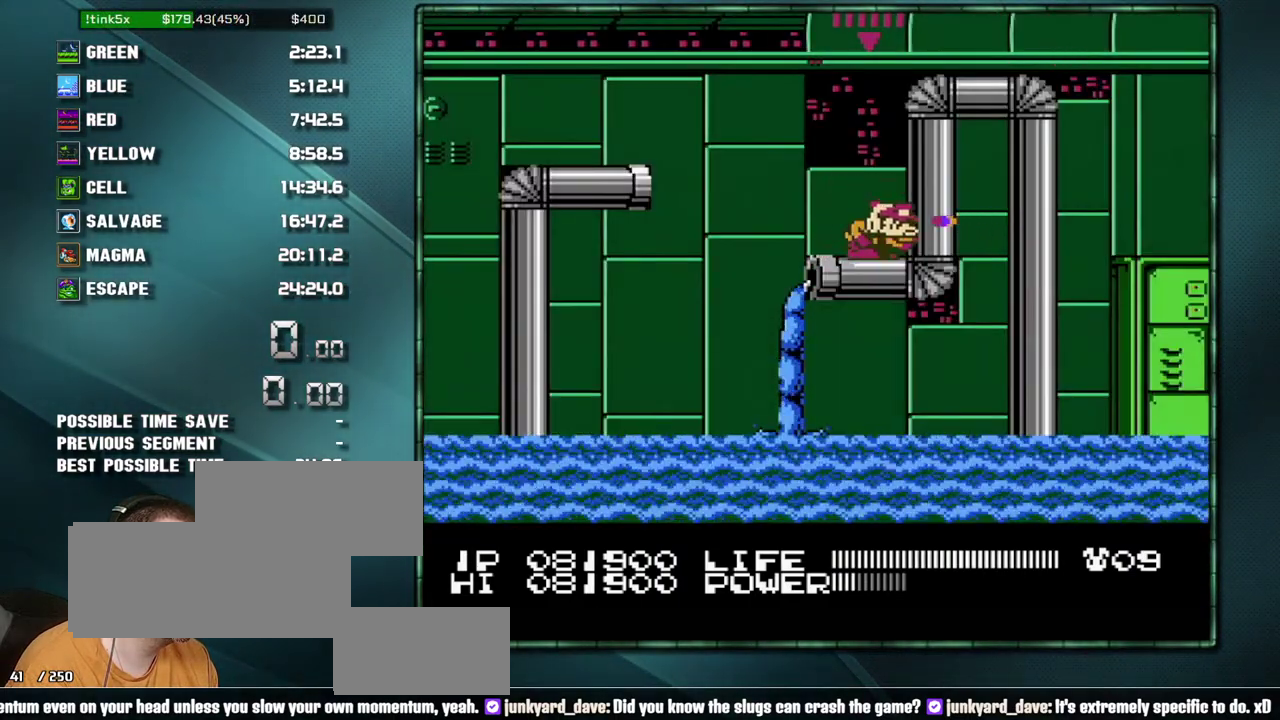
{"buttons": ["DPAD_RIGHT"], "events": [[133, "B", "up"], [167, "A", "down"], [250, "A", "up"], [317, "A", "down"], [500, "A", "up"]]}
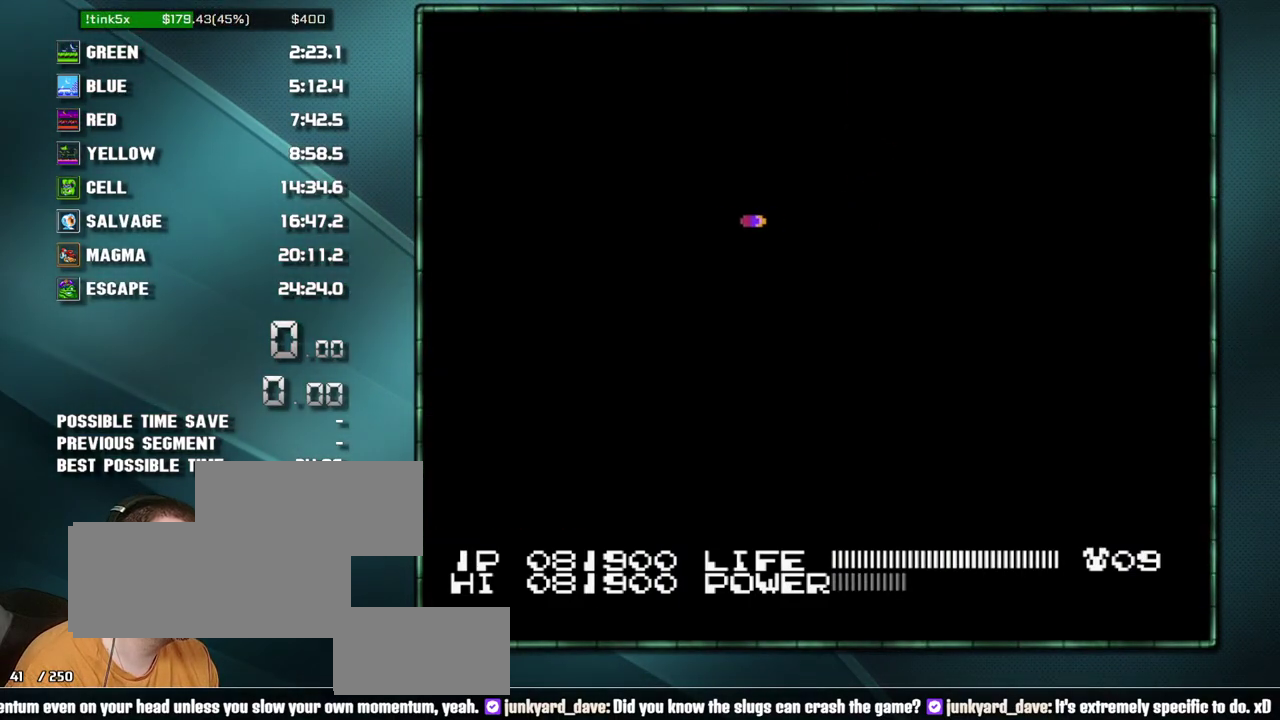
{"buttons": ["DPAD_RIGHT"], "events": []}
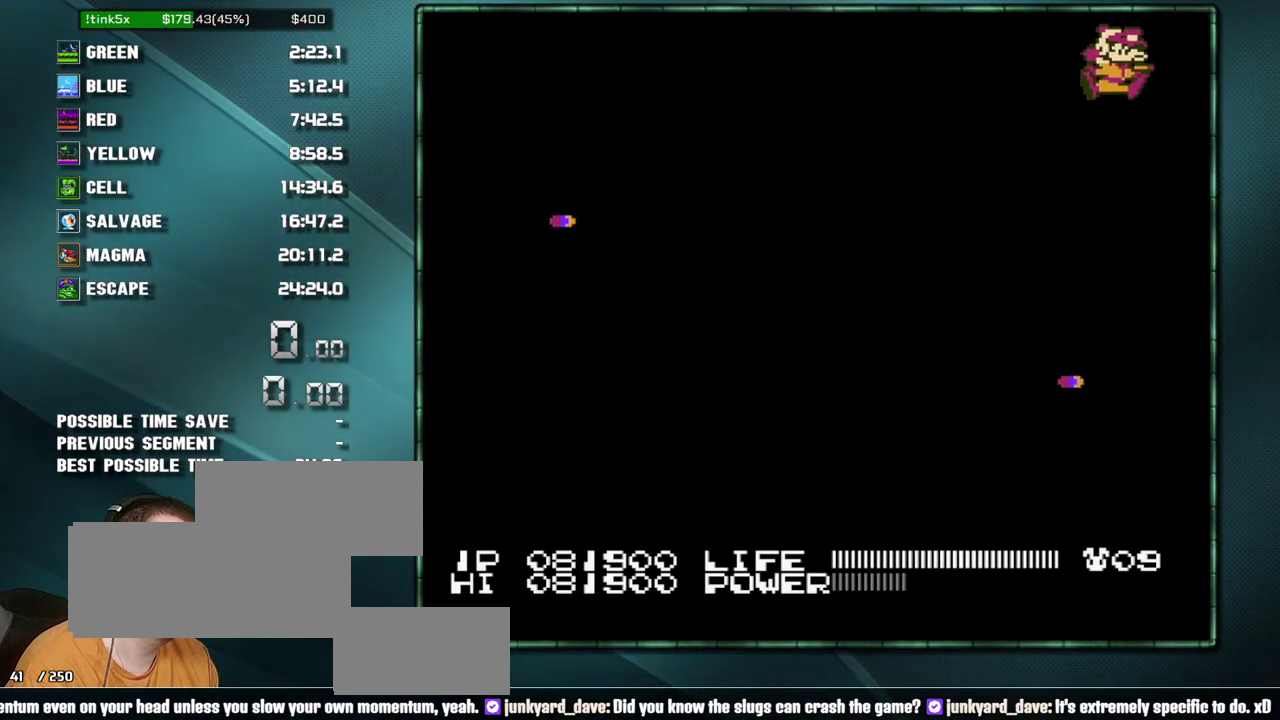
{"buttons": ["B", "DPAD_RIGHT"], "events": [[383, "B", "down"]]}
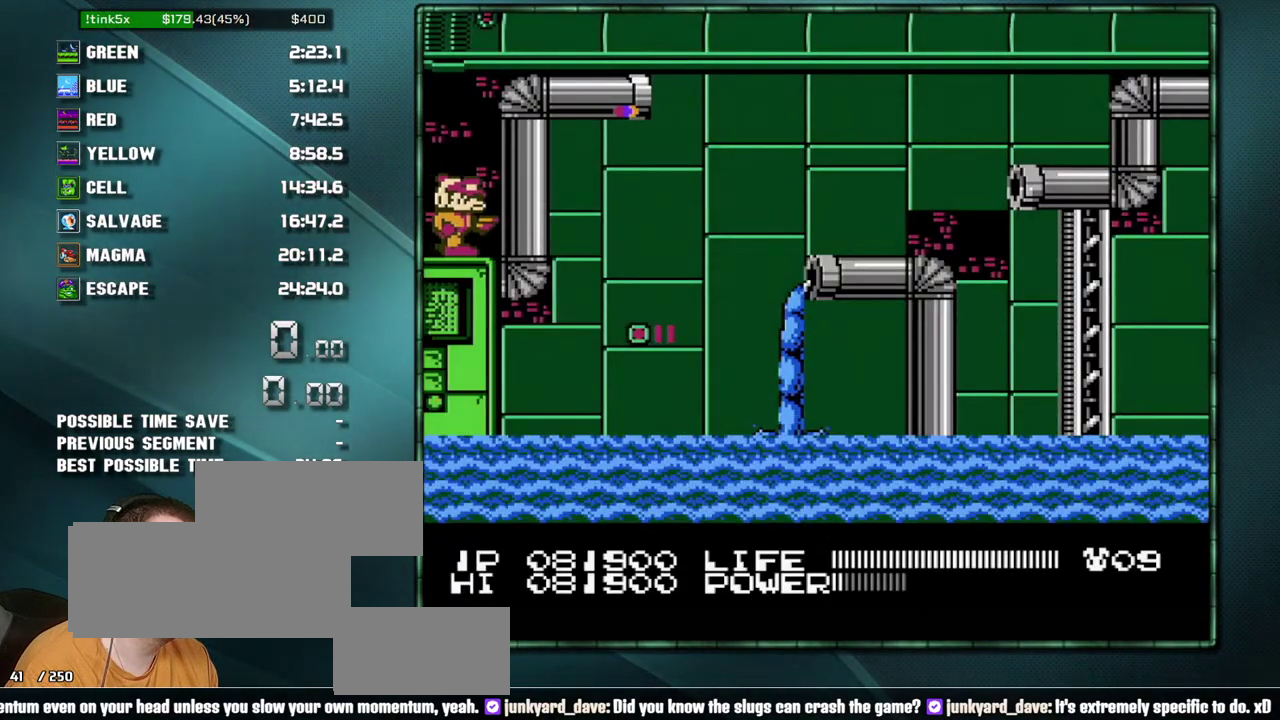
{"buttons": ["A", "DPAD_RIGHT"], "events": [[317, "B", "up"], [383, "A", "down"], [450, "A", "up"], [500, "A", "down"]]}
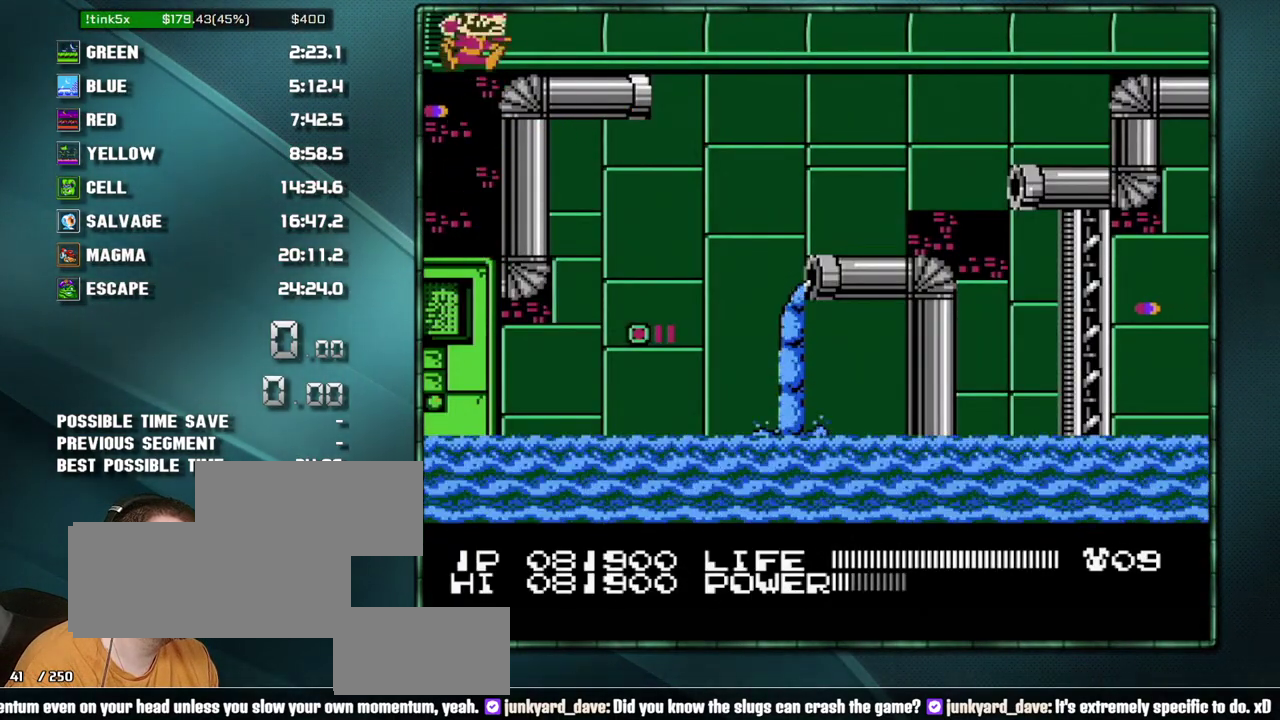
{"buttons": ["A", "DPAD_RIGHT"], "events": [[67, "A", "up"], [467, "A", "down"]]}
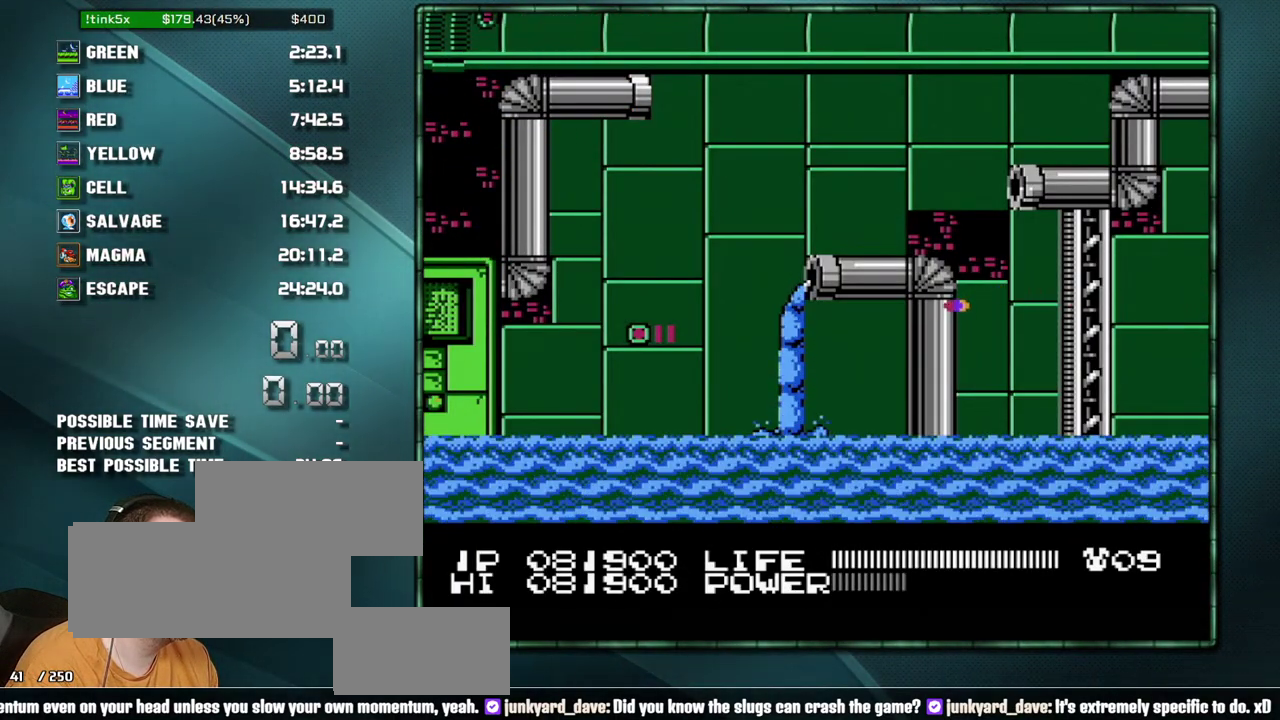
{"buttons": ["DPAD_RIGHT"], "events": [[167, "A", "up"]]}
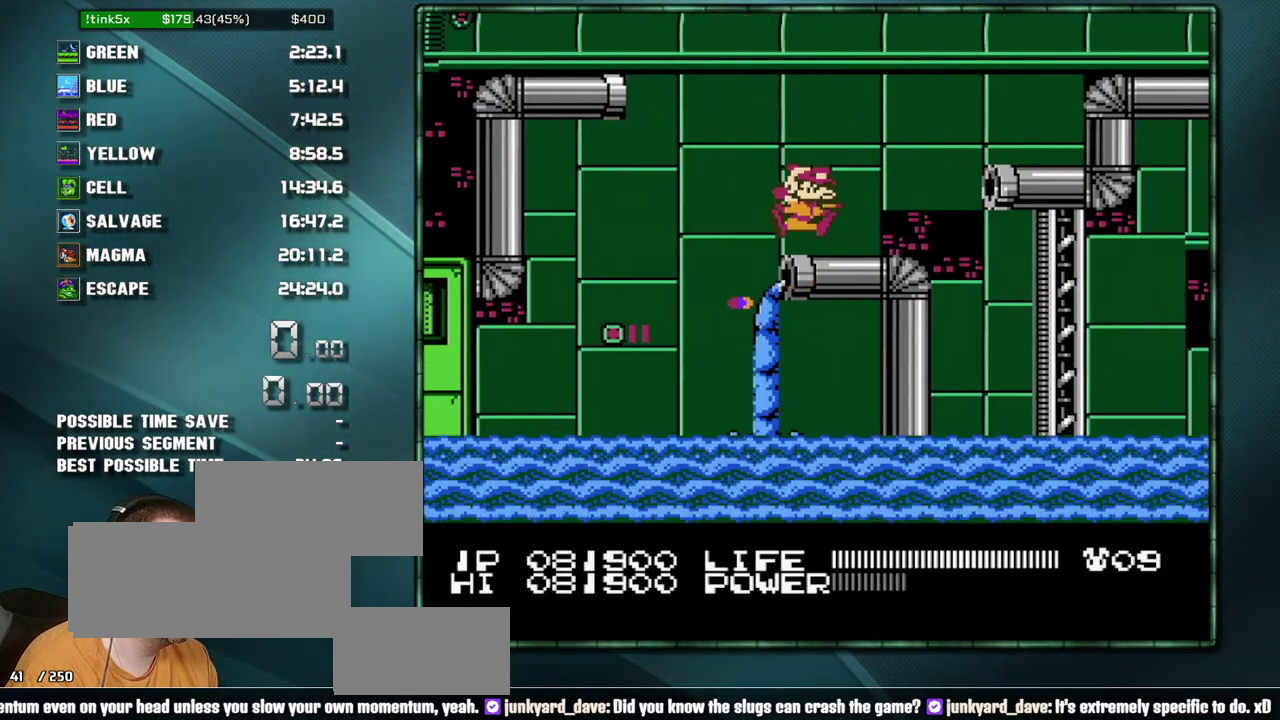
{"buttons": ["DPAD_RIGHT"], "events": [[167, "A", "down"], [350, "A", "up"]]}
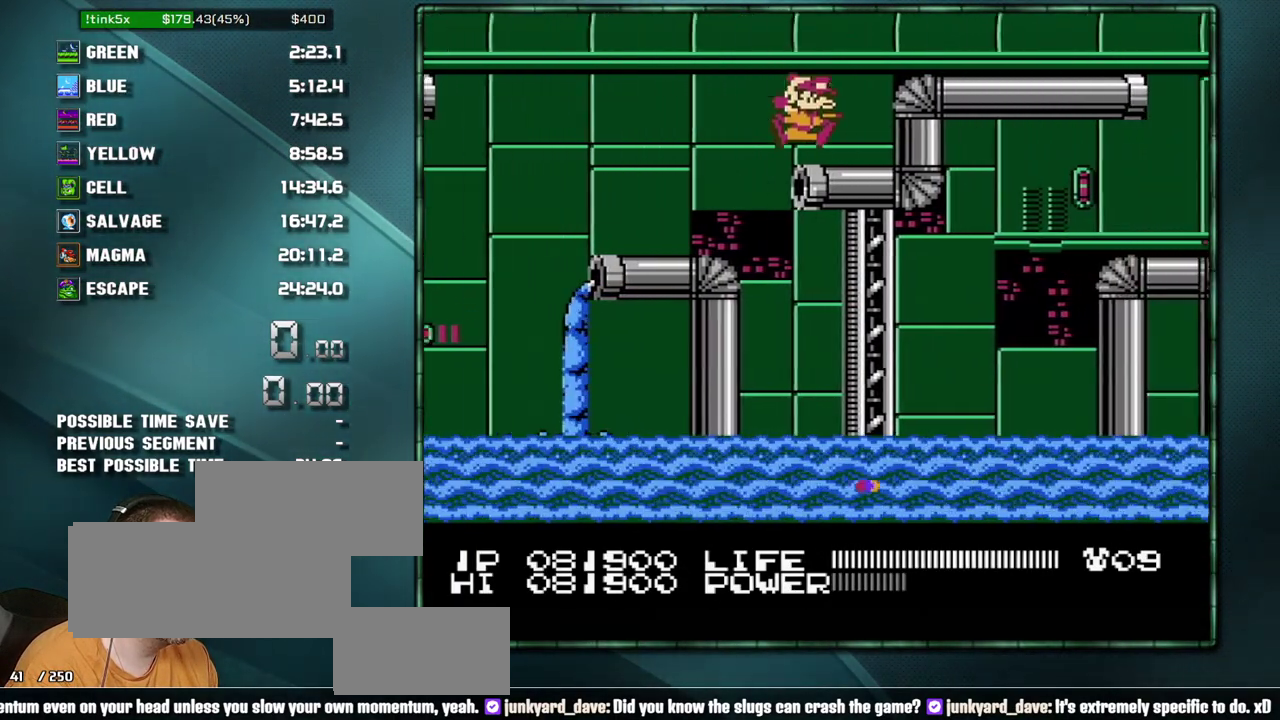
{"buttons": ["DPAD_RIGHT"], "events": [[100, "A", "down"], [200, "A", "up"]]}
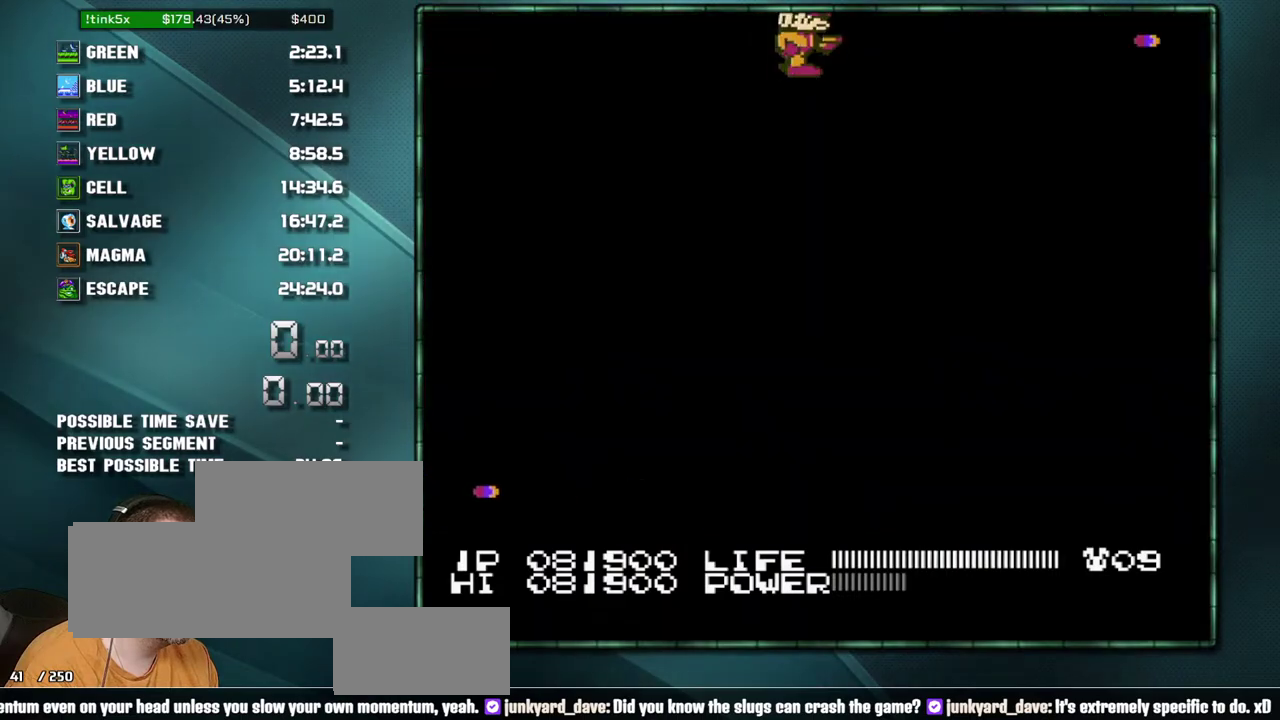
{"buttons": [], "events": [[500, "DPAD_RIGHT", "up"]]}
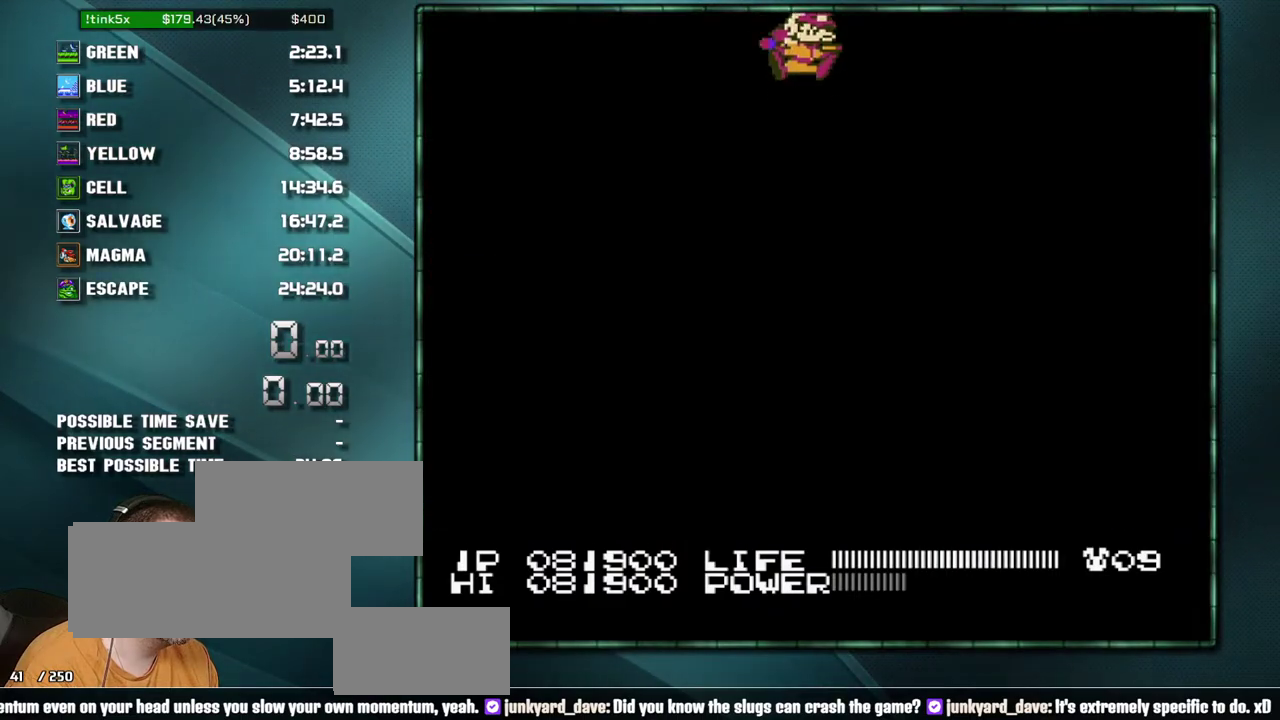
{"buttons": ["DPAD_RIGHT"], "events": [[100, "DPAD_RIGHT", "down"], [283, "A", "down"], [417, "A", "up"]]}
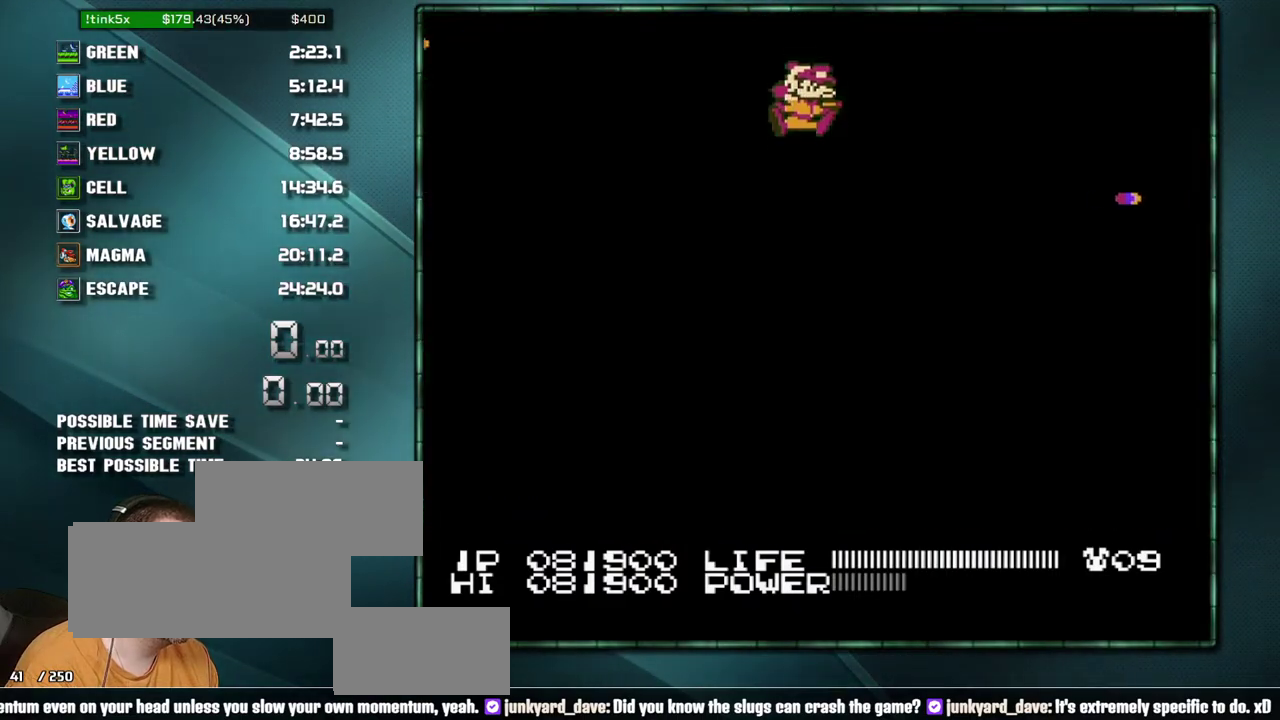
{"buttons": ["DPAD_RIGHT"], "events": [[450, "A", "down"], [500, "A", "up"]]}
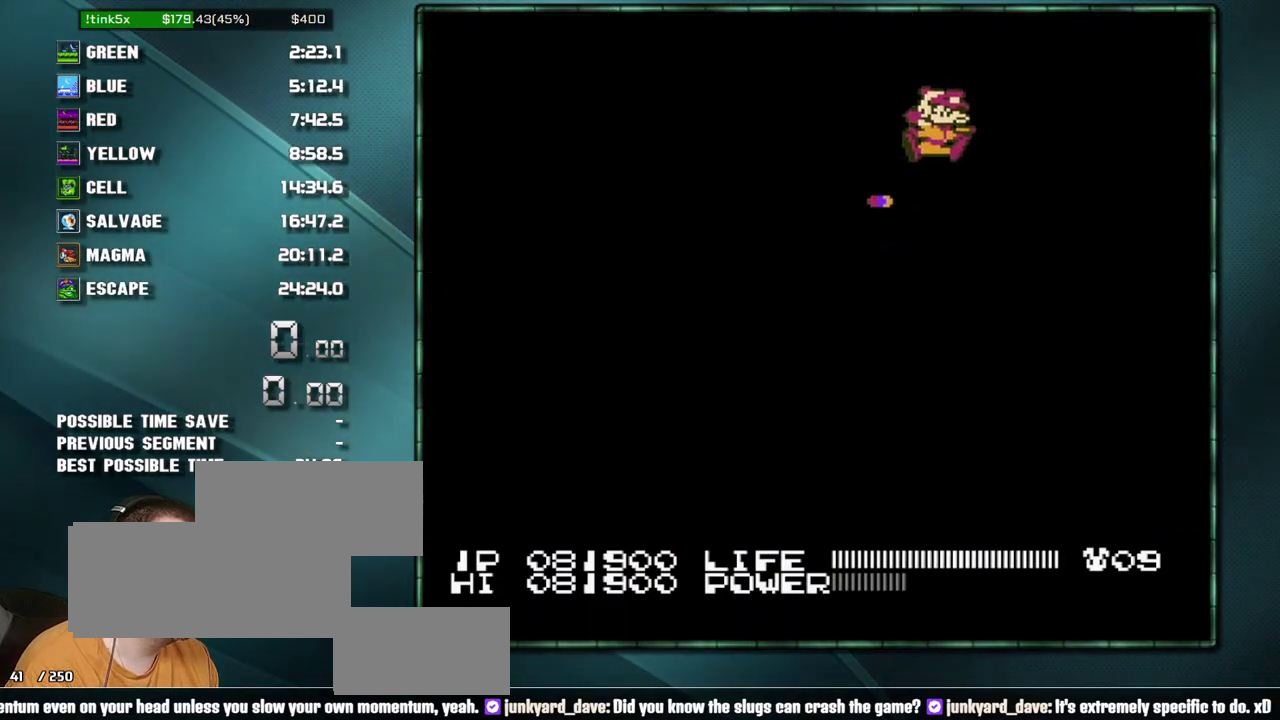
{"buttons": ["DPAD_RIGHT"], "events": []}
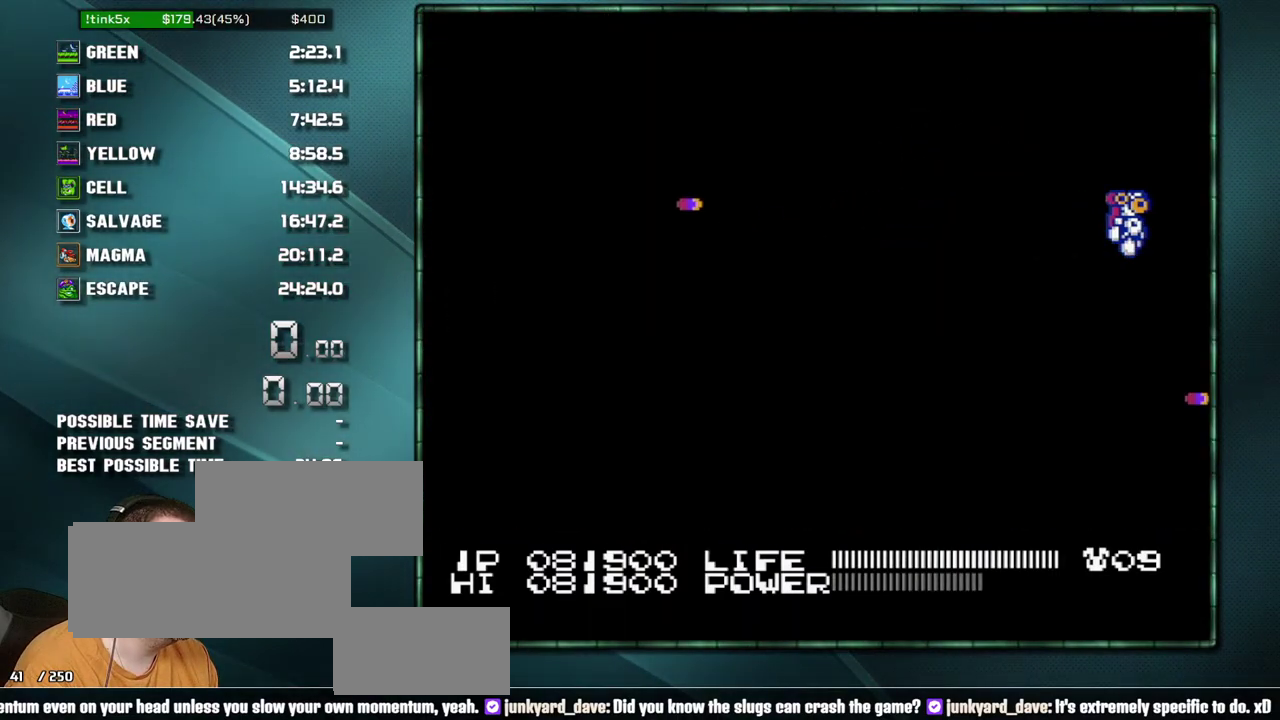
{"buttons": ["DPAD_RIGHT"], "events": []}
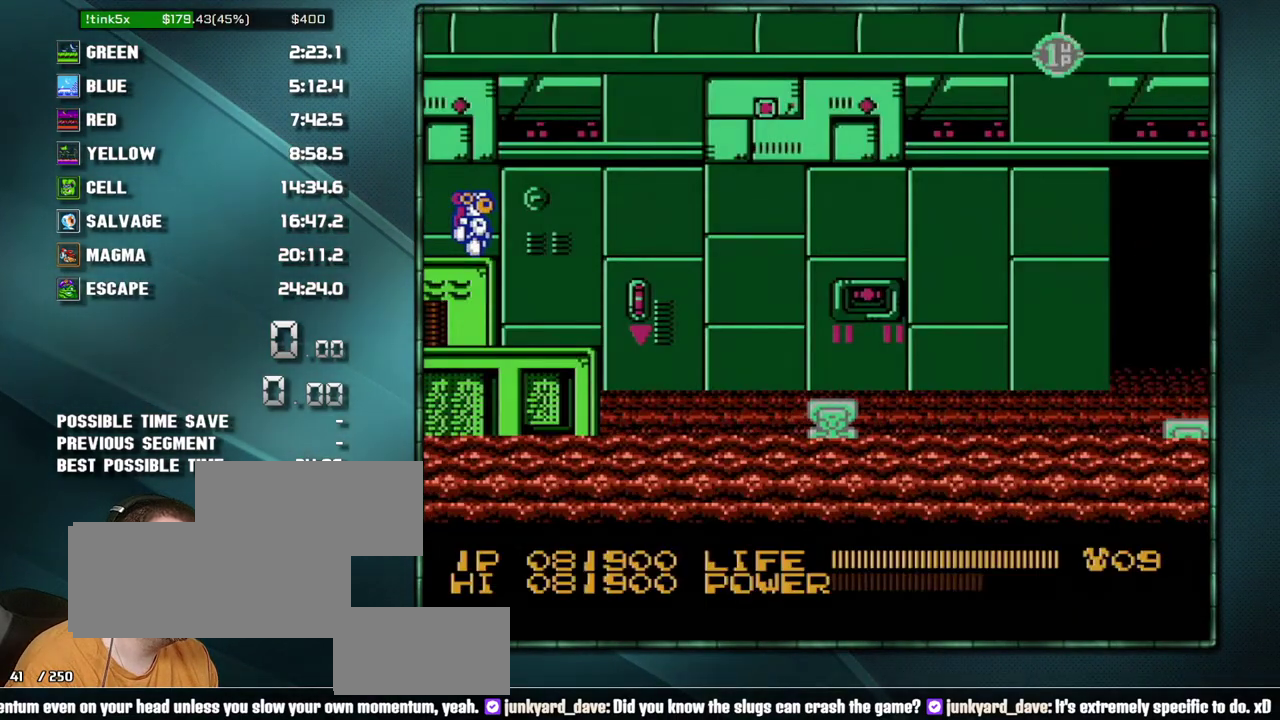
{"buttons": ["A", "DPAD_RIGHT"], "events": [[417, "A", "down"]]}
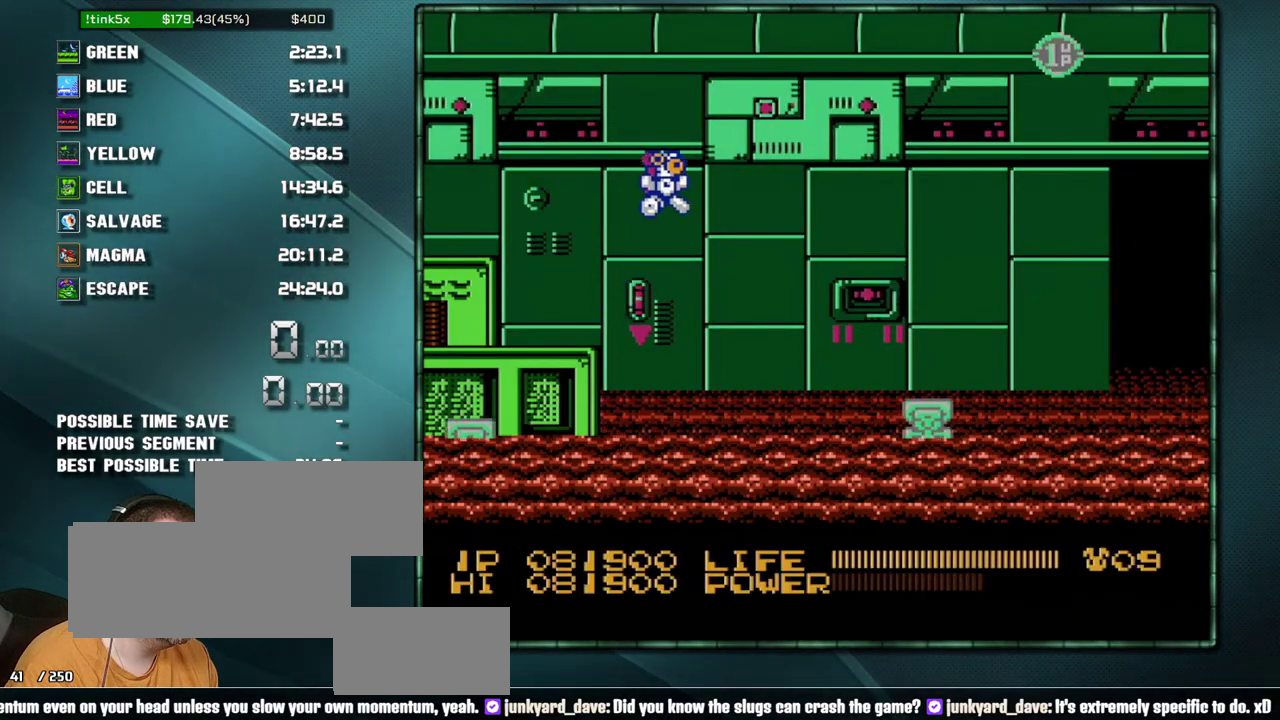
{"buttons": ["DPAD_RIGHT"], "events": [[317, "A", "up"]]}
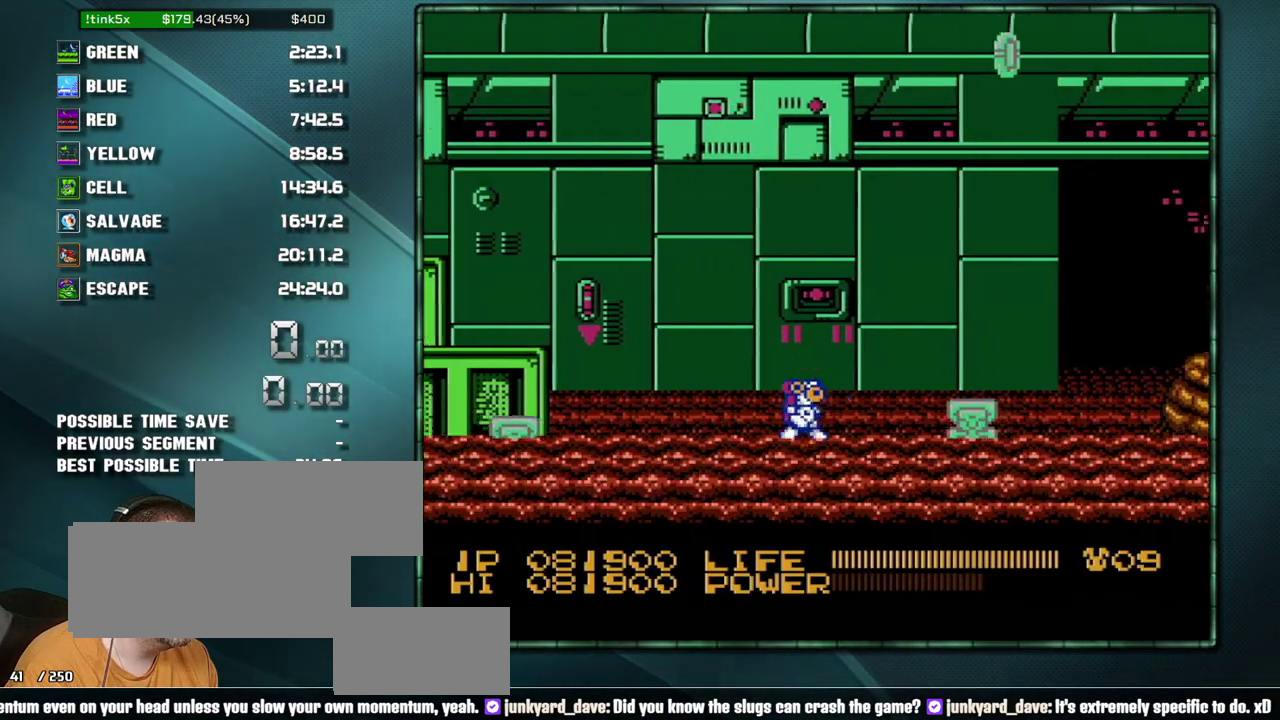
{"buttons": ["DPAD_RIGHT"], "events": [[33, "A", "down"], [100, "A", "up"]]}
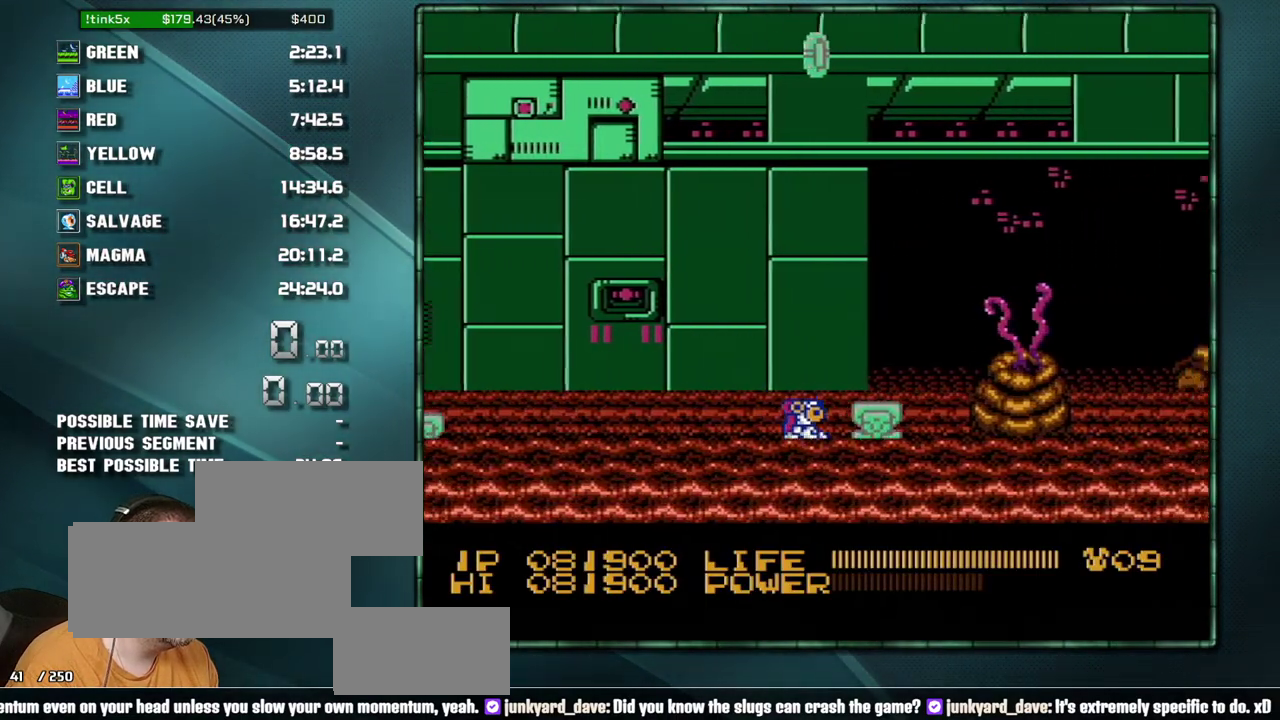
{"buttons": ["DPAD_RIGHT"], "events": []}
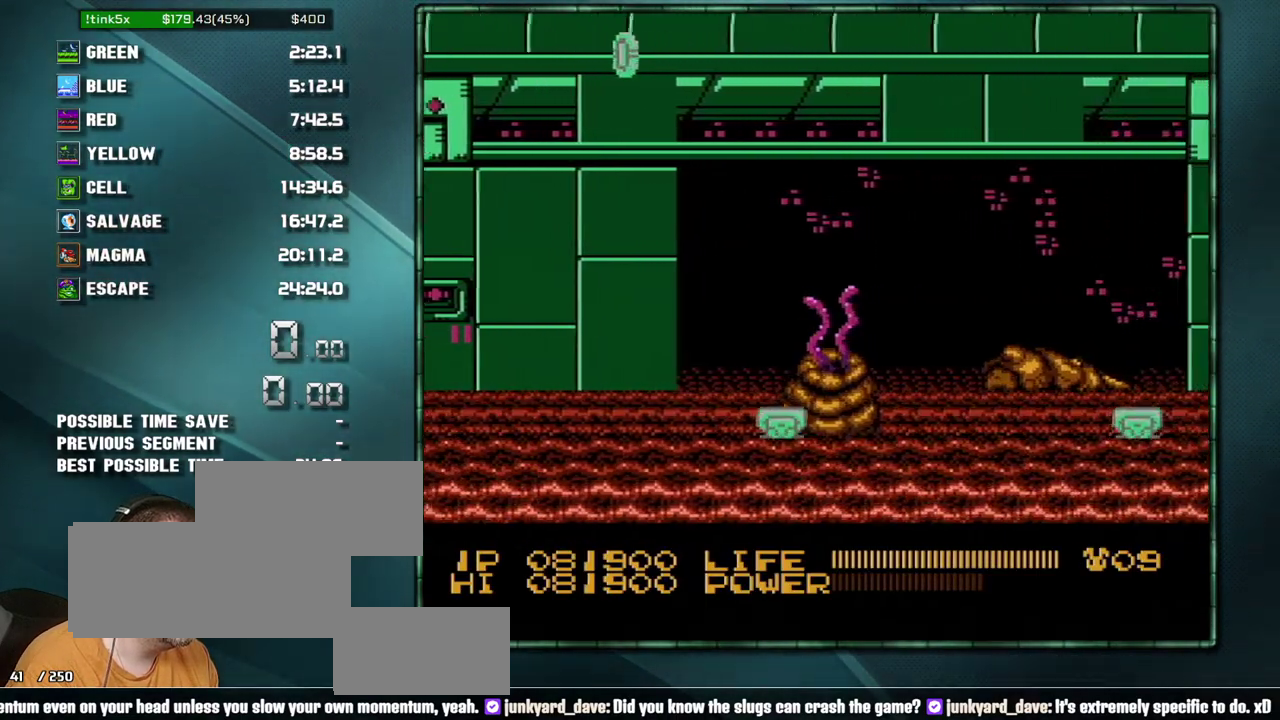
{"buttons": ["DPAD_RIGHT"], "events": [[100, "A", "down"], [167, "A", "up"], [383, "A", "down"], [450, "A", "up"]]}
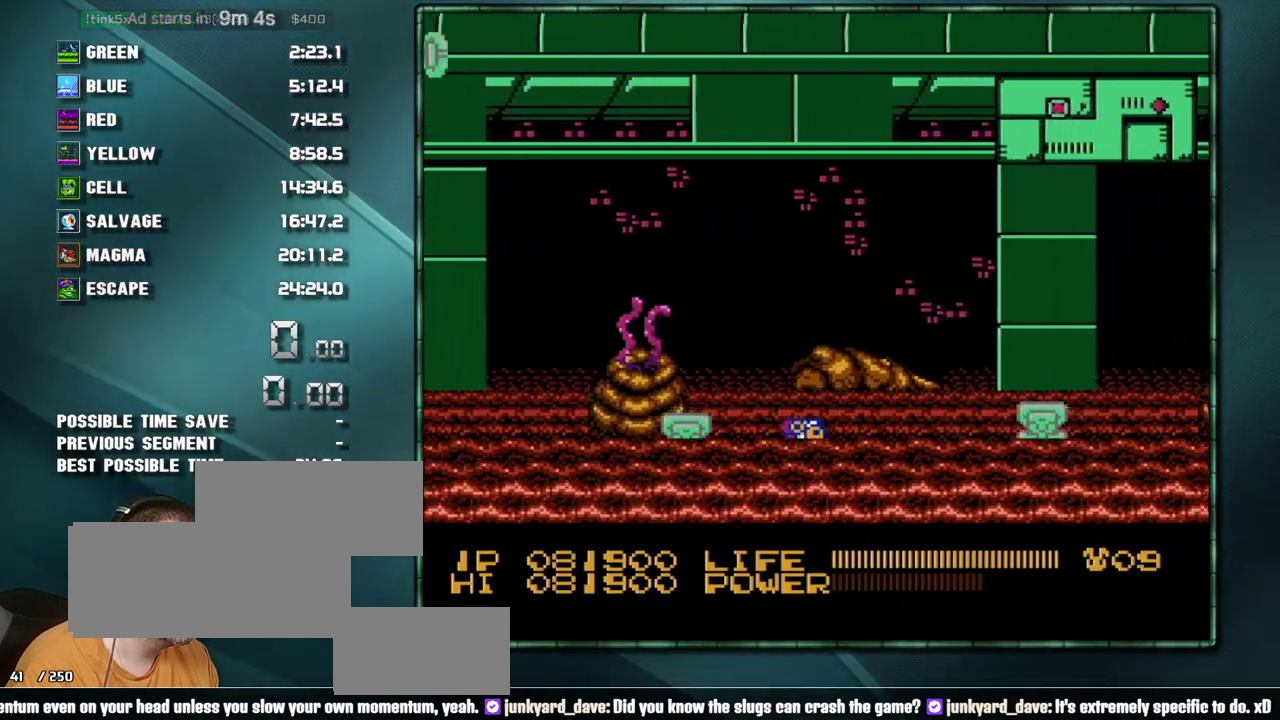
{"buttons": ["DPAD_RIGHT"], "events": [[133, "A", "down"], [233, "A", "up"]]}
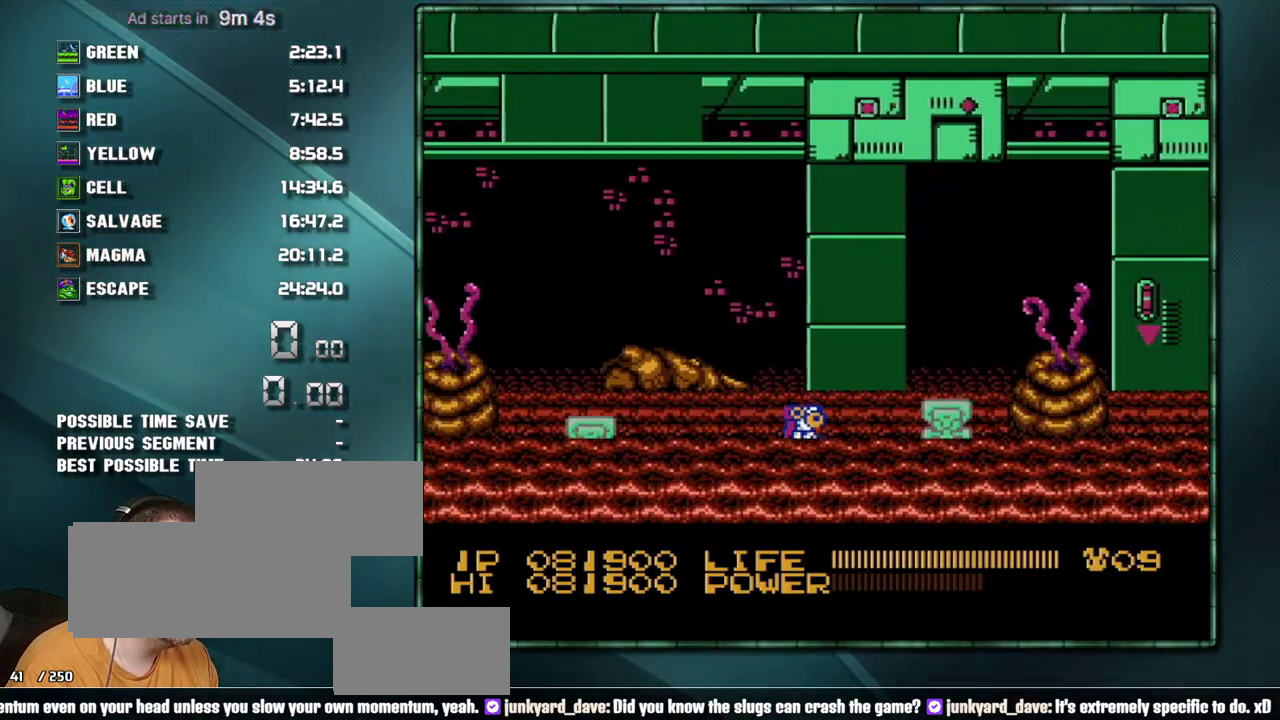
{"buttons": ["DPAD_RIGHT"], "events": []}
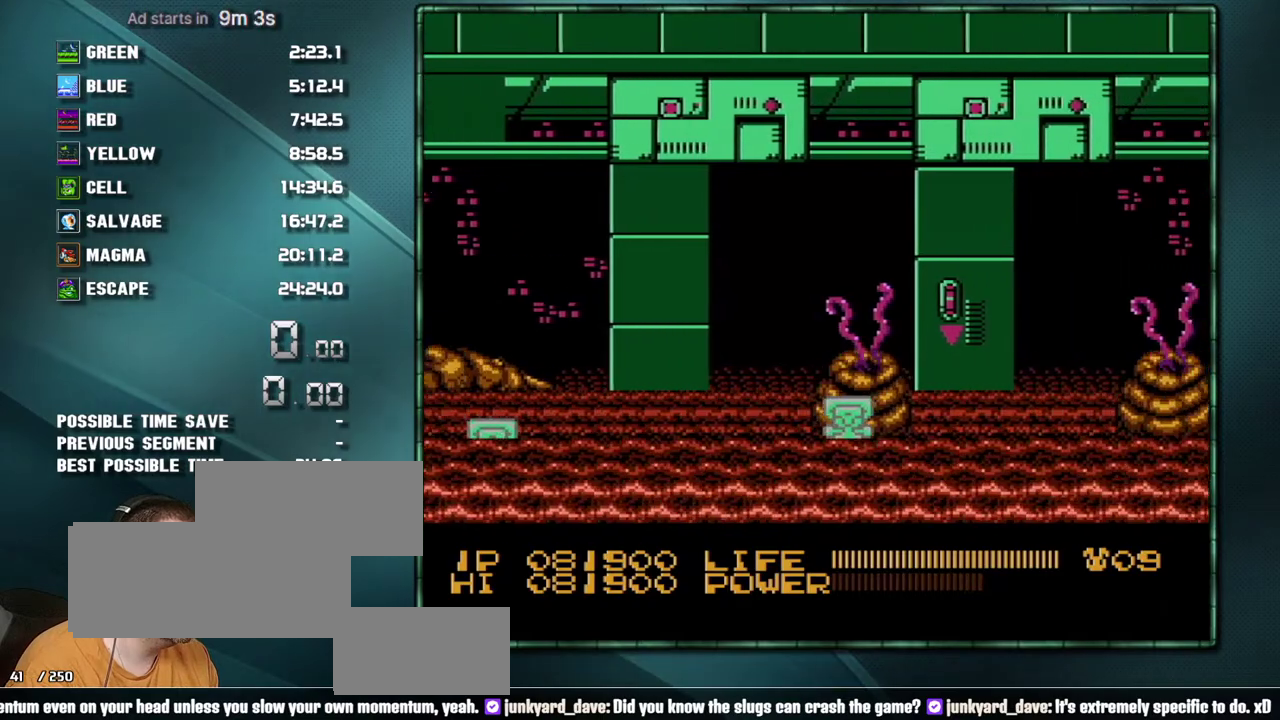
{"buttons": ["DPAD_RIGHT"], "events": [[100, "A", "down"], [167, "A", "up"], [417, "A", "down"], [483, "A", "up"]]}
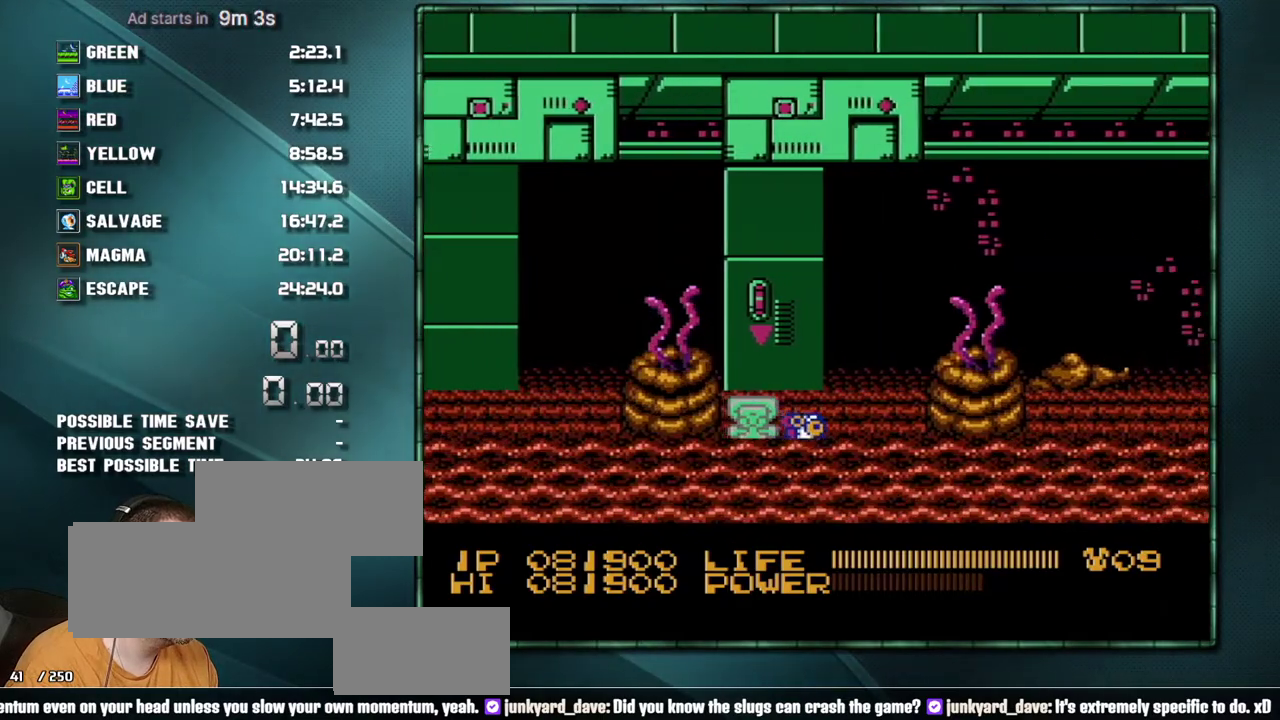
{"buttons": ["DPAD_RIGHT"], "events": [[450, "A", "down"], [500, "A", "up"]]}
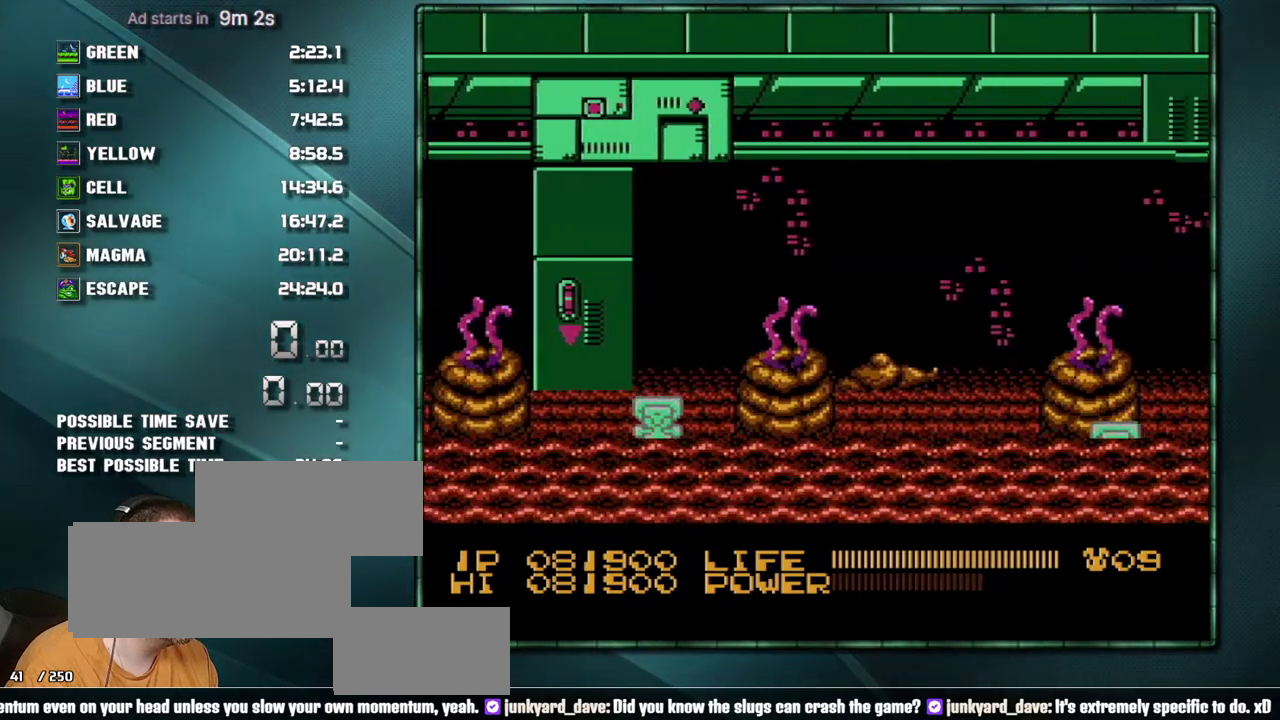
{"buttons": ["DPAD_RIGHT"], "events": [[217, "A", "down"], [317, "A", "up"]]}
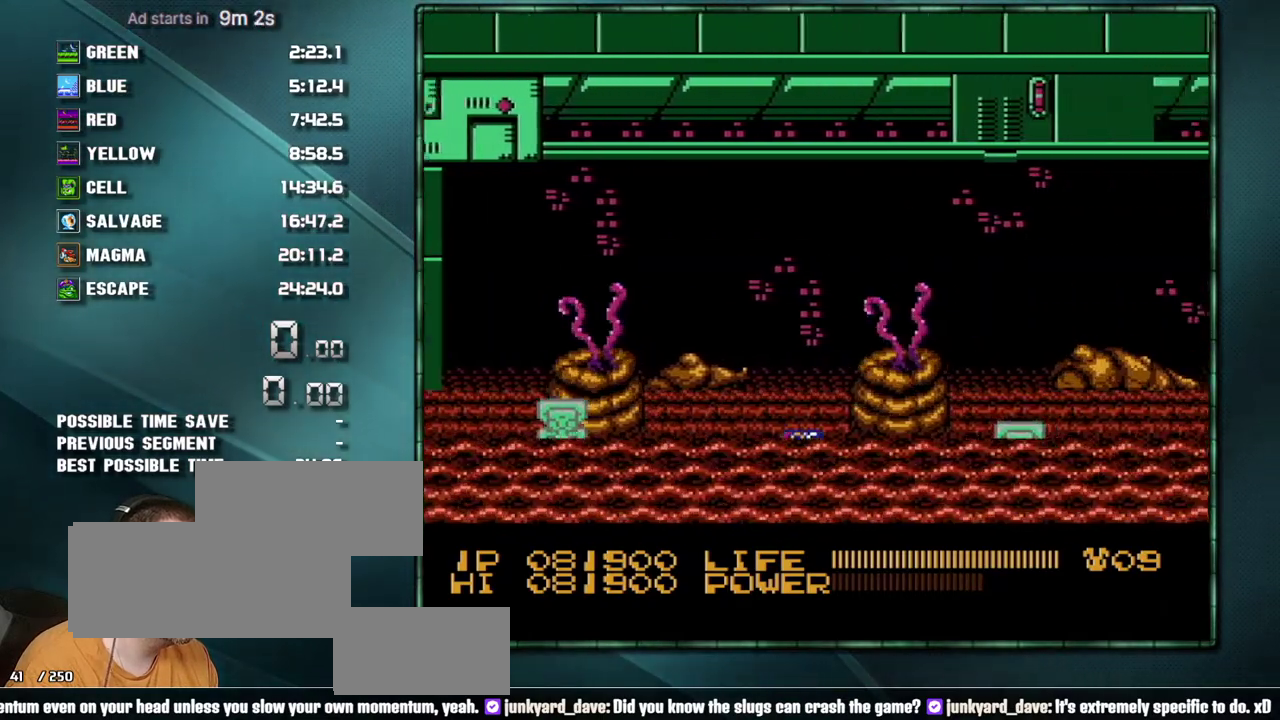
{"buttons": ["A", "DPAD_RIGHT"], "events": [[500, "A", "down"]]}
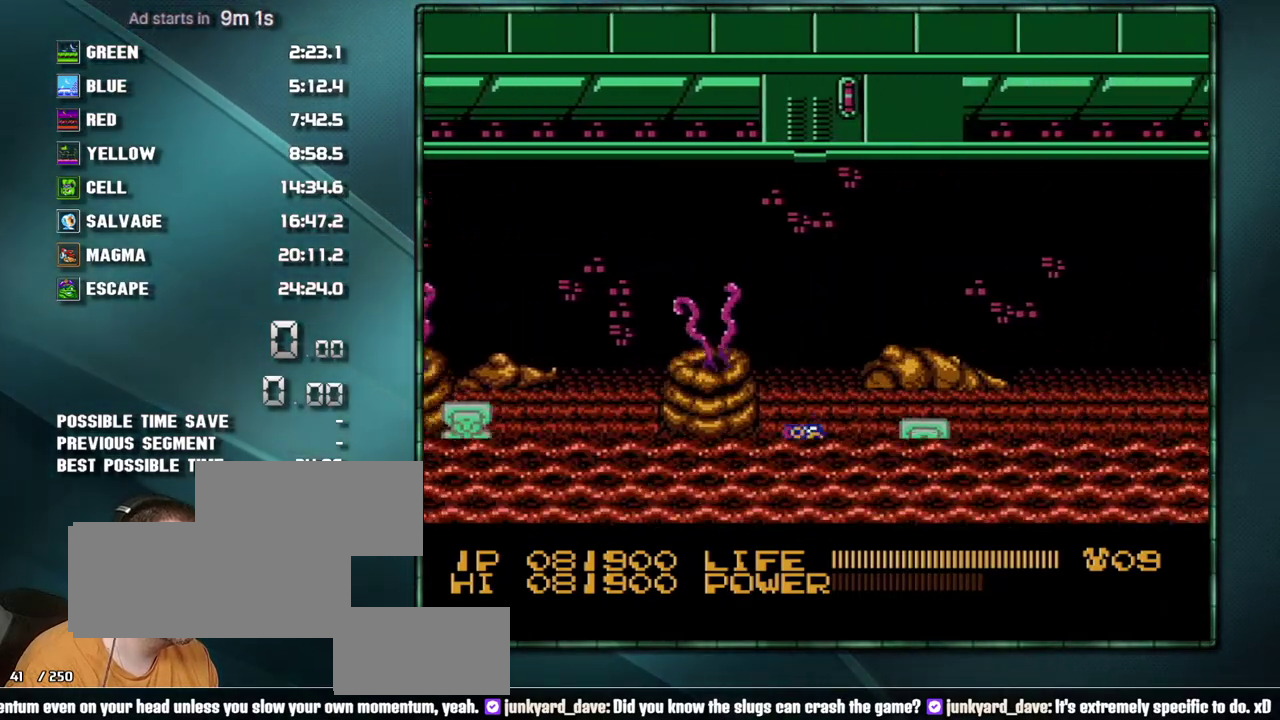
{"buttons": ["DPAD_RIGHT"], "events": [[67, "A", "up"], [250, "A", "down"], [350, "A", "up"]]}